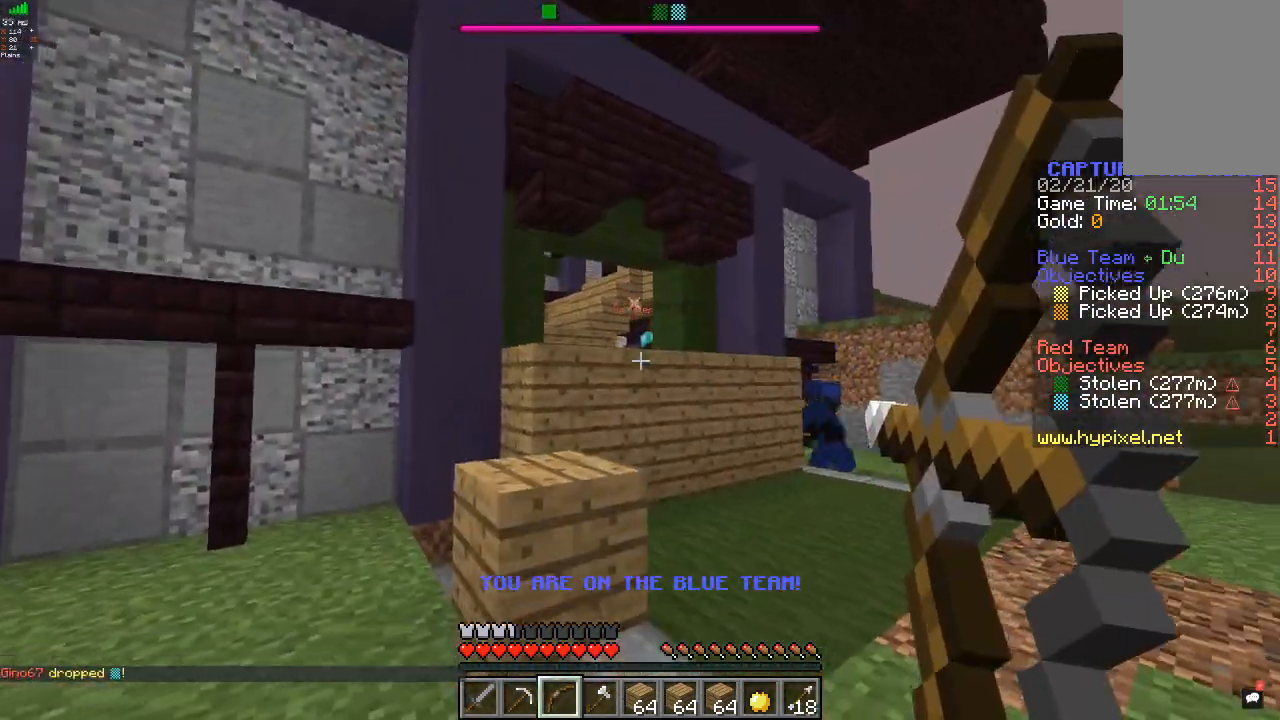
Gameplay with keyboard and mouse; each line is a JSON object with the keys and mouse buttons held at the frame after it. "events" lists presses ("down") and releases ("up") of "a", "d", "s", "w", "mouse_left" and "mouse_right" between this image and that frame as [ms after this image, input, new state], when the widget could be followed in between. "mouse_left", "mouse_right" = the "left", "right" buttons of the "mouse" list. No other keys are recorded. Fast repeated clicks can show as one long hold. Mouse movement is not recorded.
{"keys": ["a"], "mouse": ["right"], "events": []}
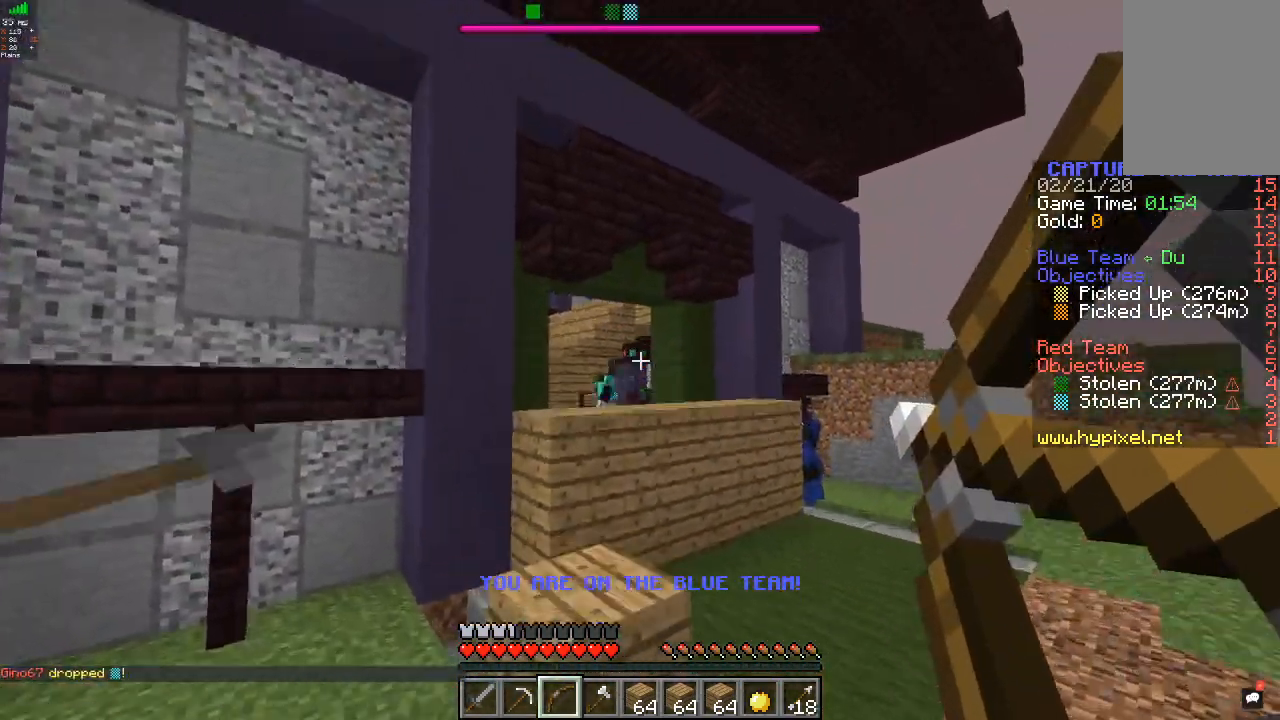
{"keys": ["a", "d"], "mouse": ["right"], "events": [[367, "d", "down"]]}
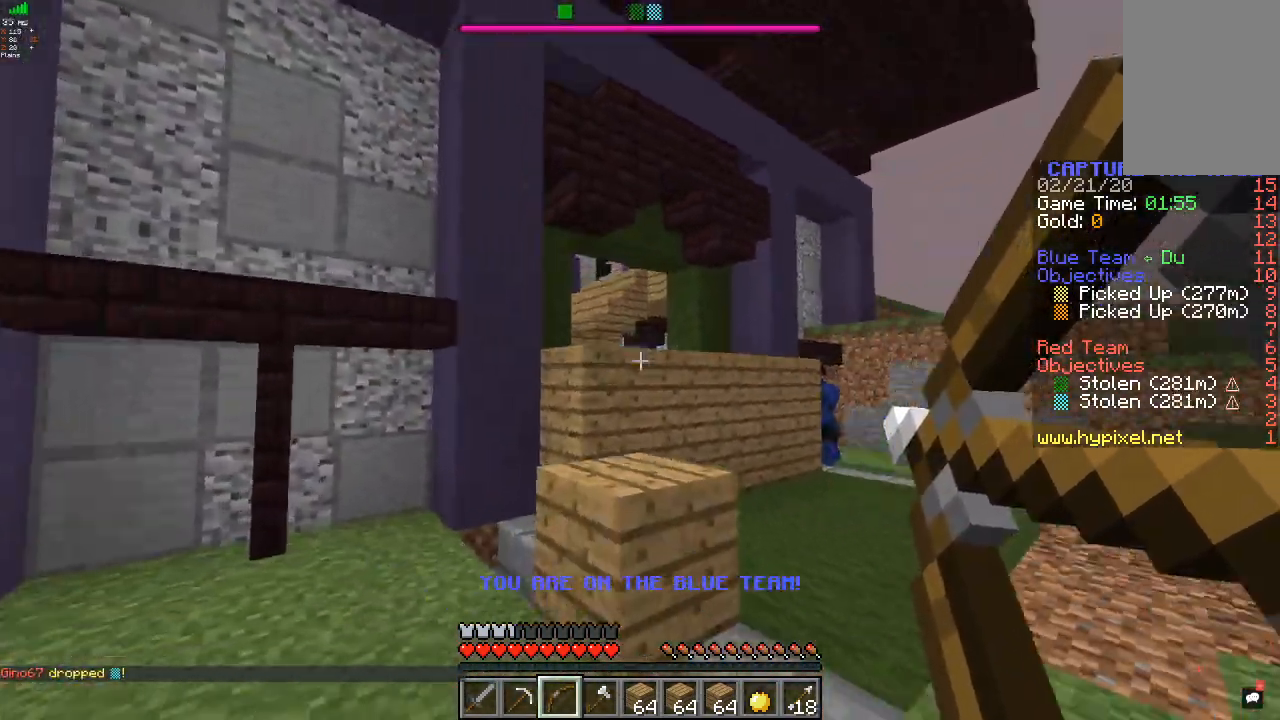
{"keys": ["d"], "mouse": ["right"], "events": [[267, "a", "up"]]}
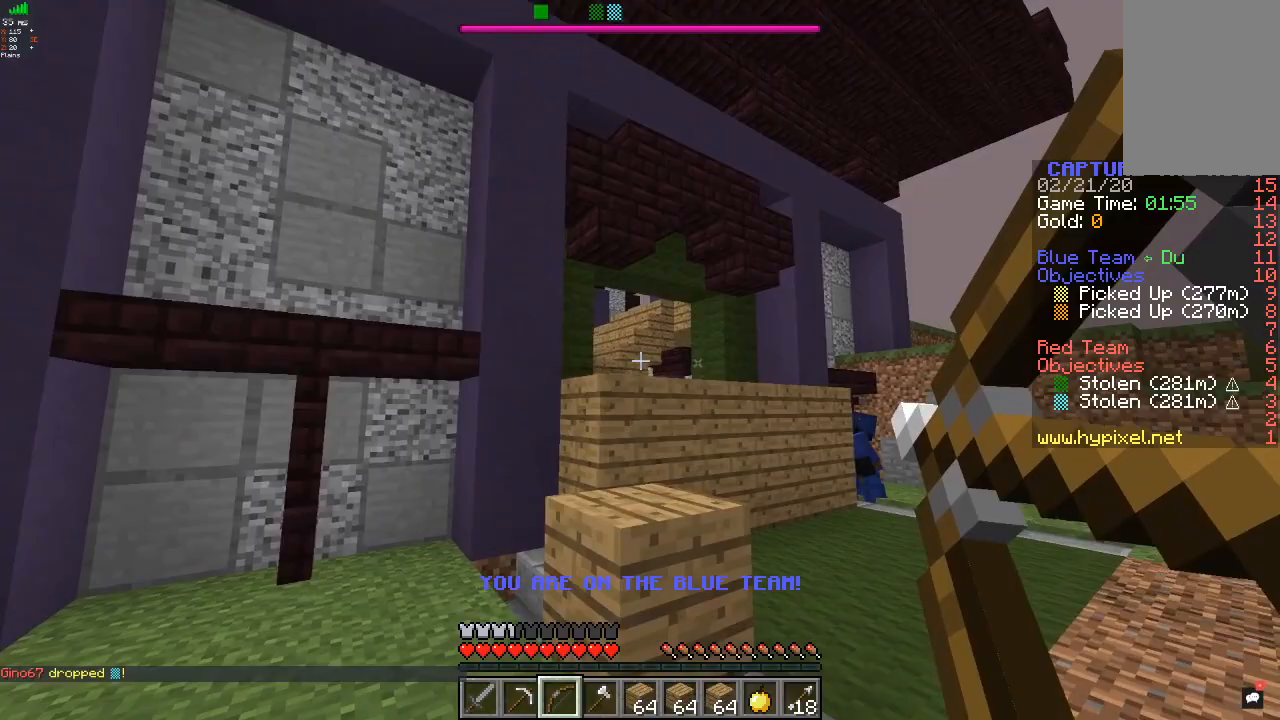
{"keys": ["d"], "mouse": ["right"], "events": []}
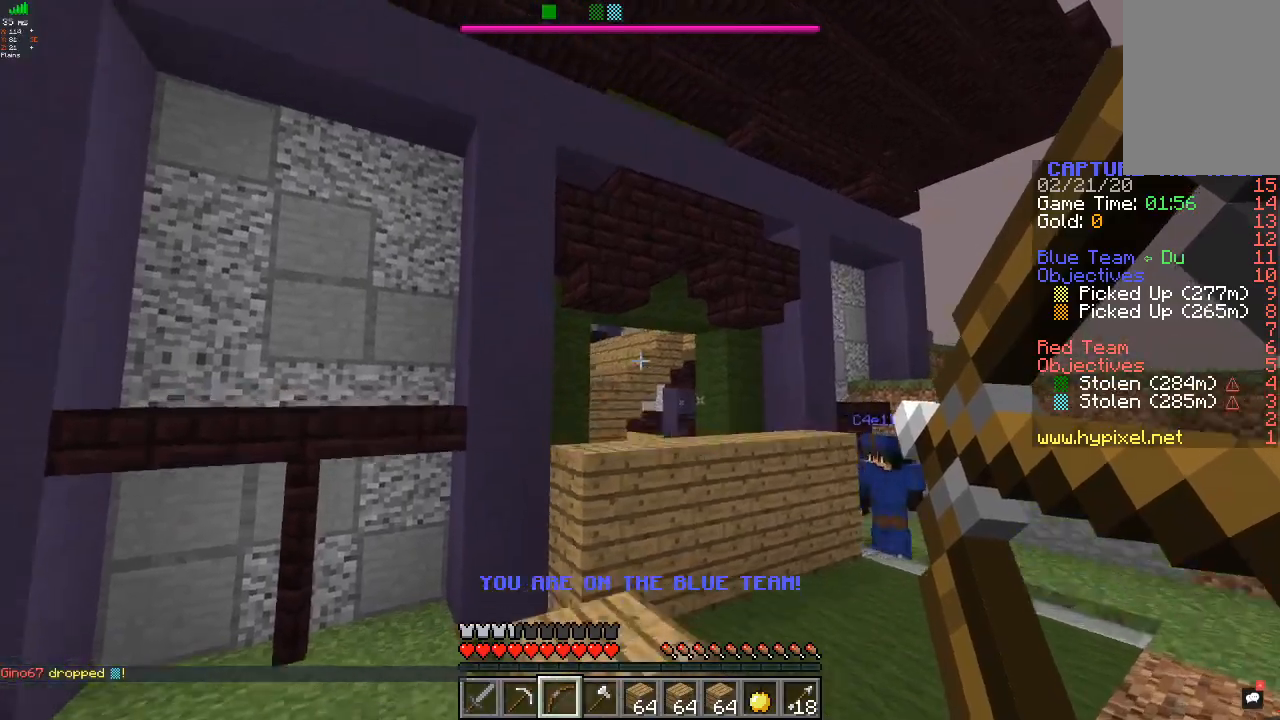
{"keys": ["d"], "mouse": ["right"], "events": []}
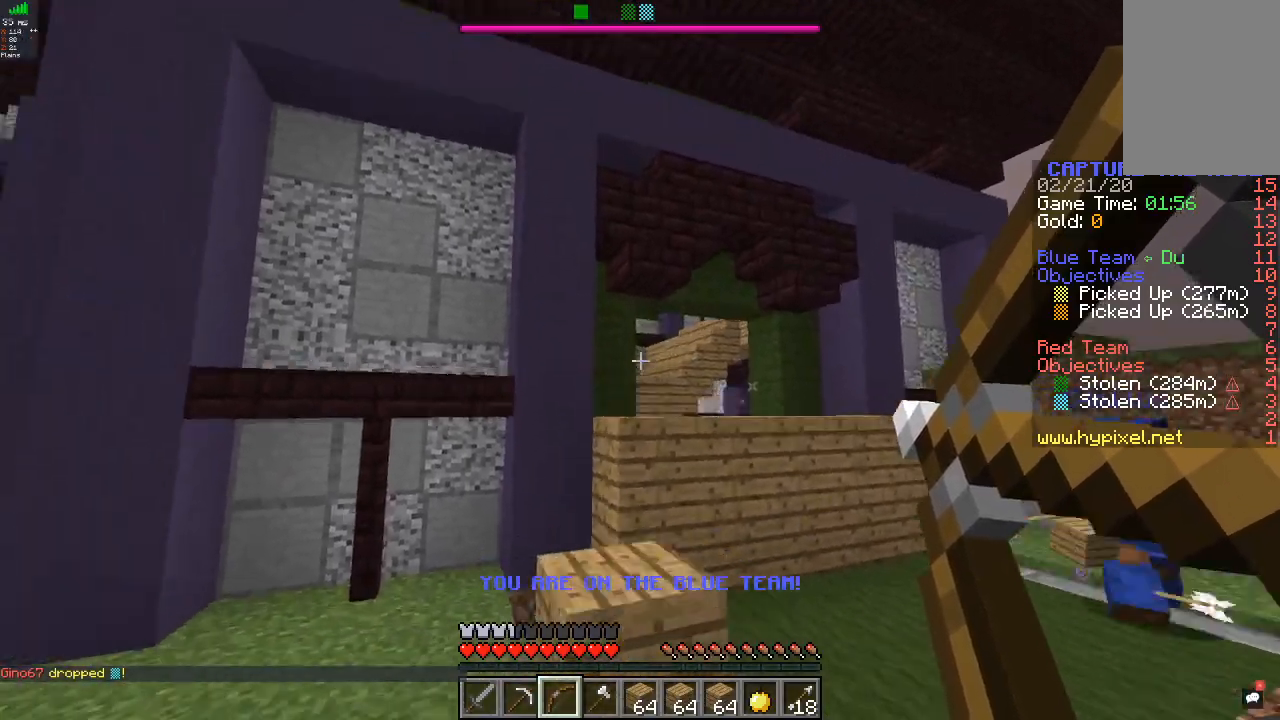
{"keys": ["d"], "mouse": ["right"], "events": []}
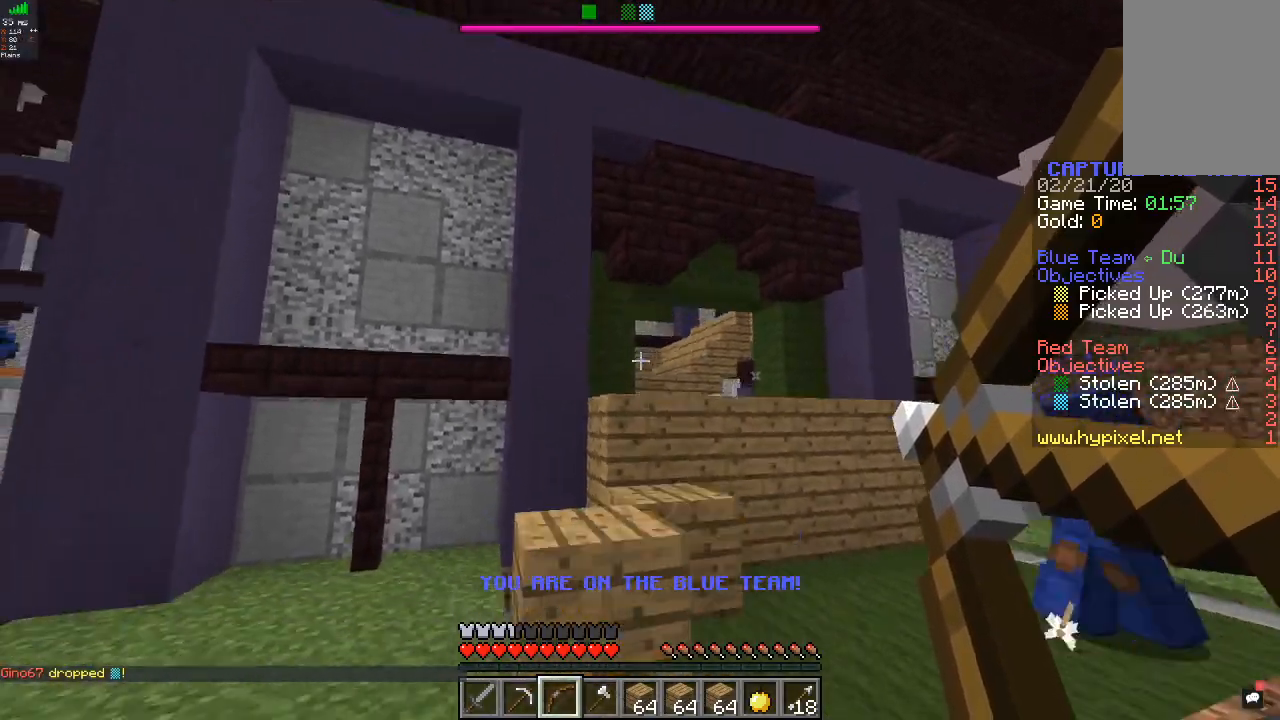
{"keys": ["d"], "mouse": [], "events": [[367, "mouse_right", "up"]]}
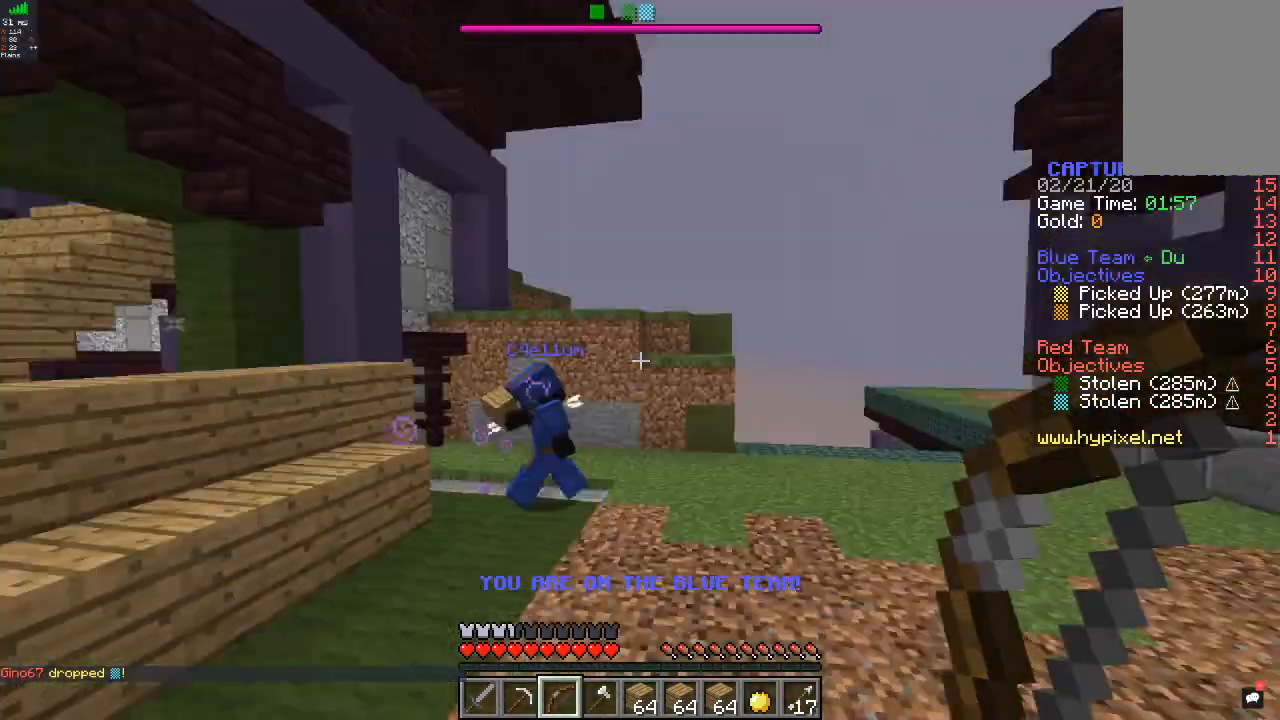
{"keys": ["d", "w"], "mouse": [], "events": [[100, "d", "up"], [100, "w", "down"], [233, "a", "down"], [433, "a", "up"], [500, "d", "down"]]}
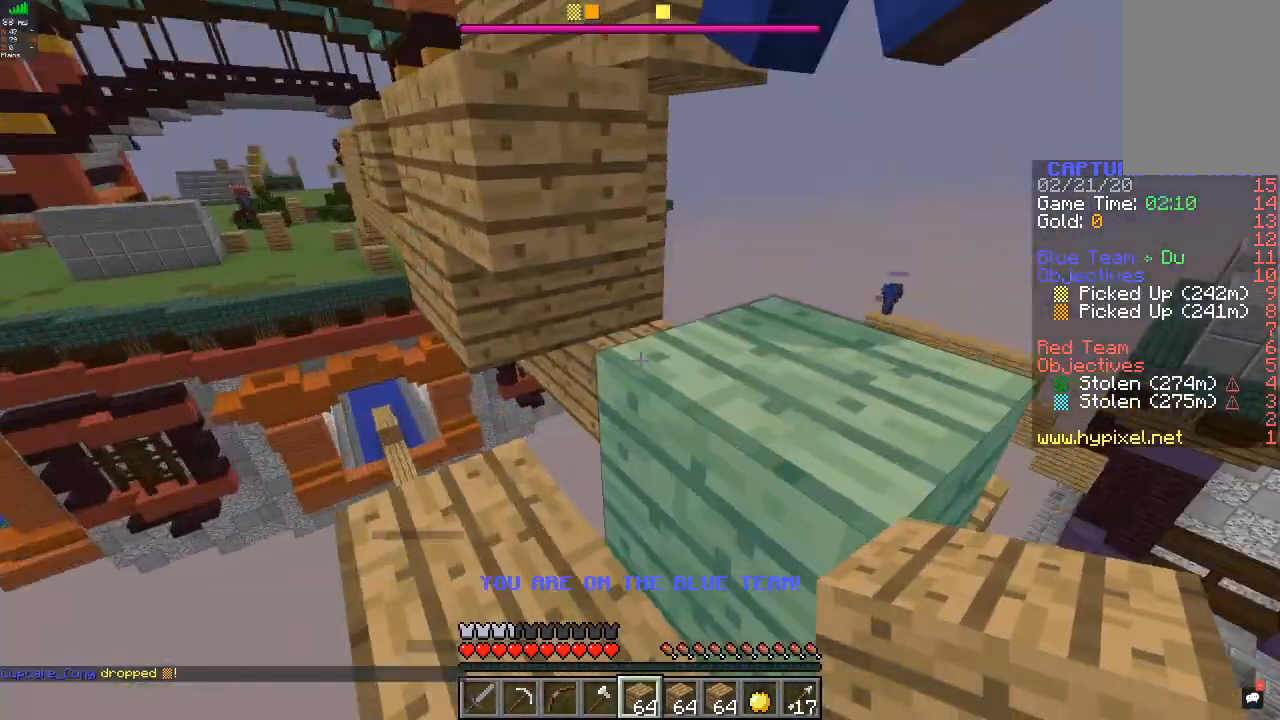
{"keys": ["d"], "mouse": [], "events": [[167, "w", "up"], [300, "a", "down"], [367, "d", "up"], [433, "a", "up"], [467, "d", "down"]]}
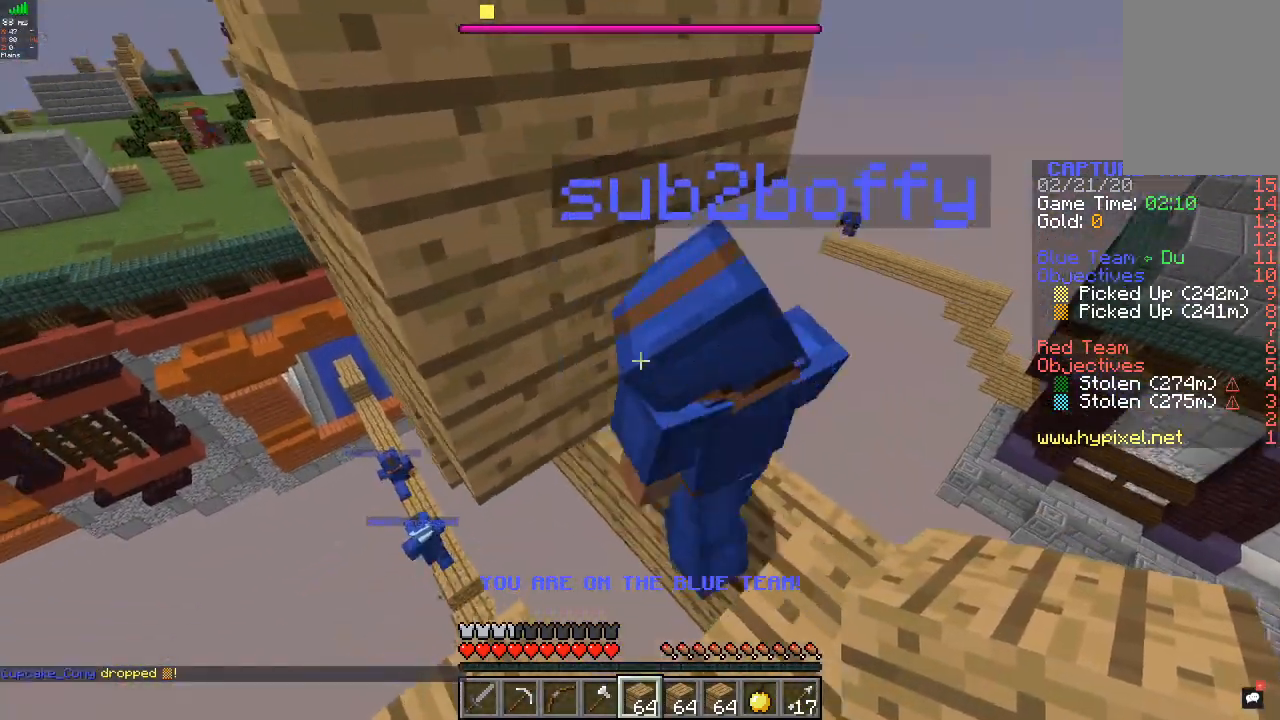
{"keys": [], "mouse": [], "events": [[200, "d", "up"], [333, "s", "down"], [467, "s", "up"]]}
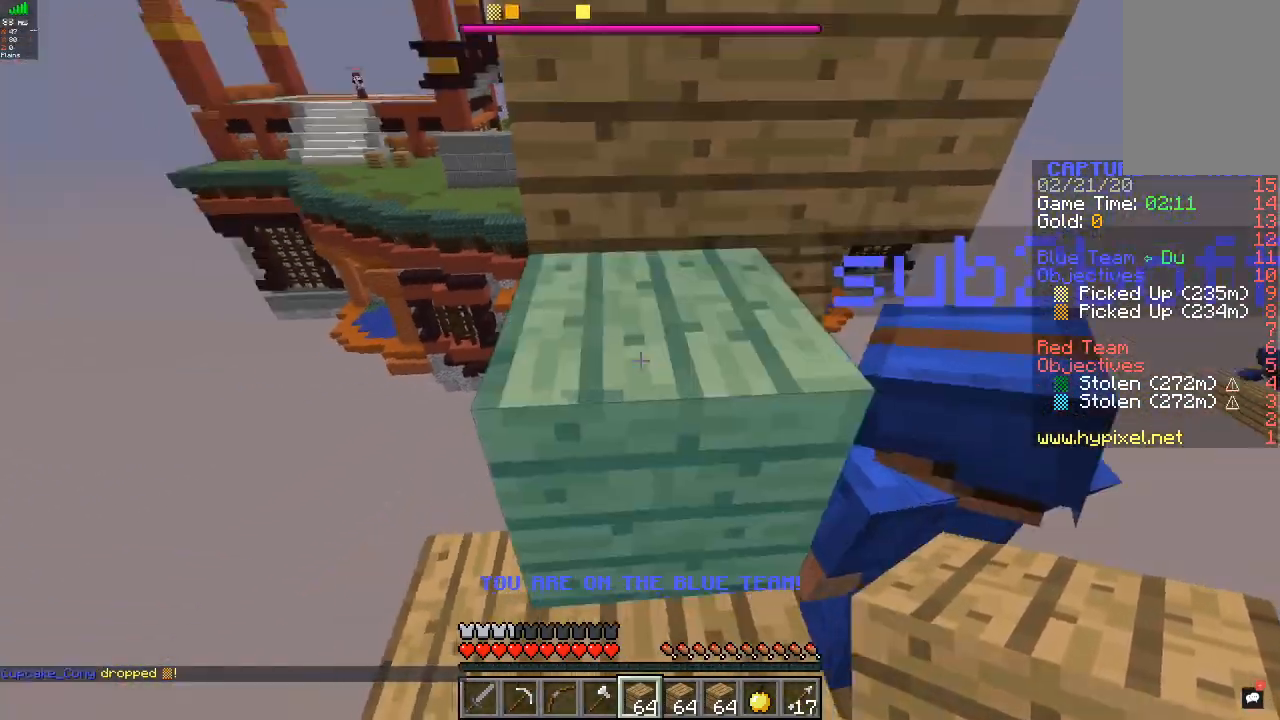
{"keys": ["w"], "mouse": [], "events": [[67, "mouse_right", "down"], [100, "w", "down"], [267, "mouse_right", "up"]]}
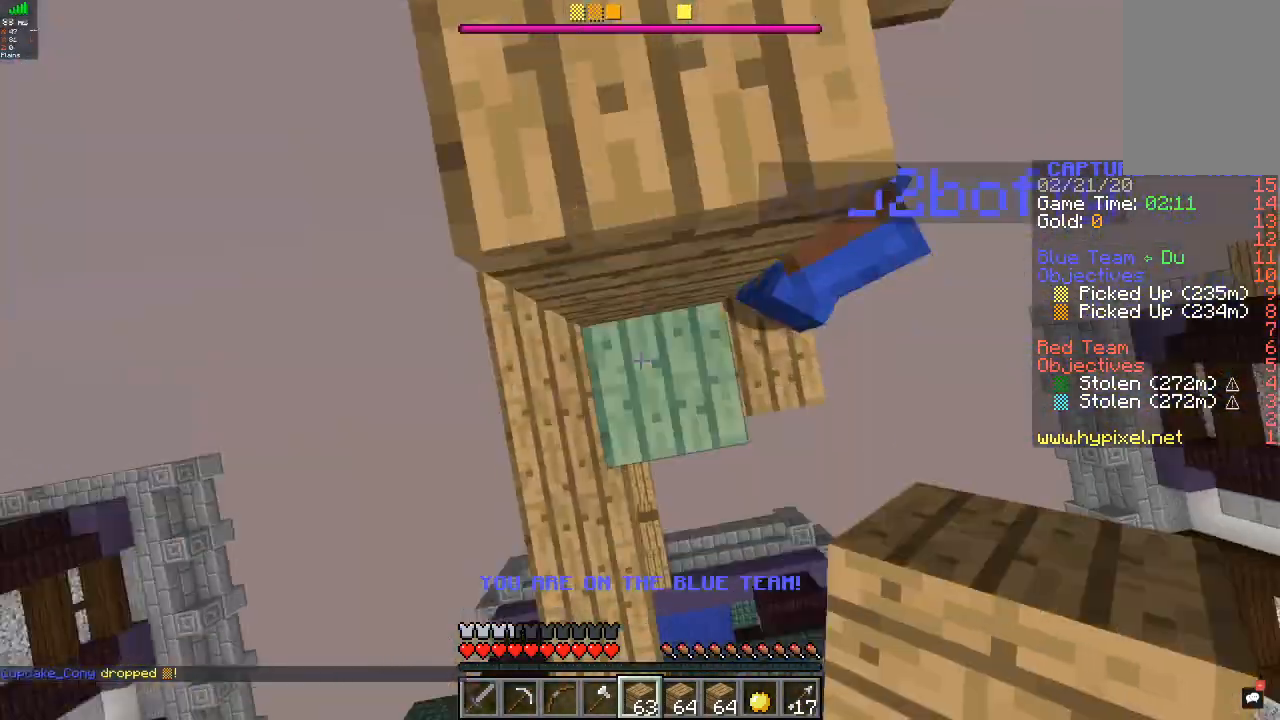
{"keys": ["w"], "mouse": [], "events": [[100, "mouse_right", "down"], [300, "mouse_right", "up"]]}
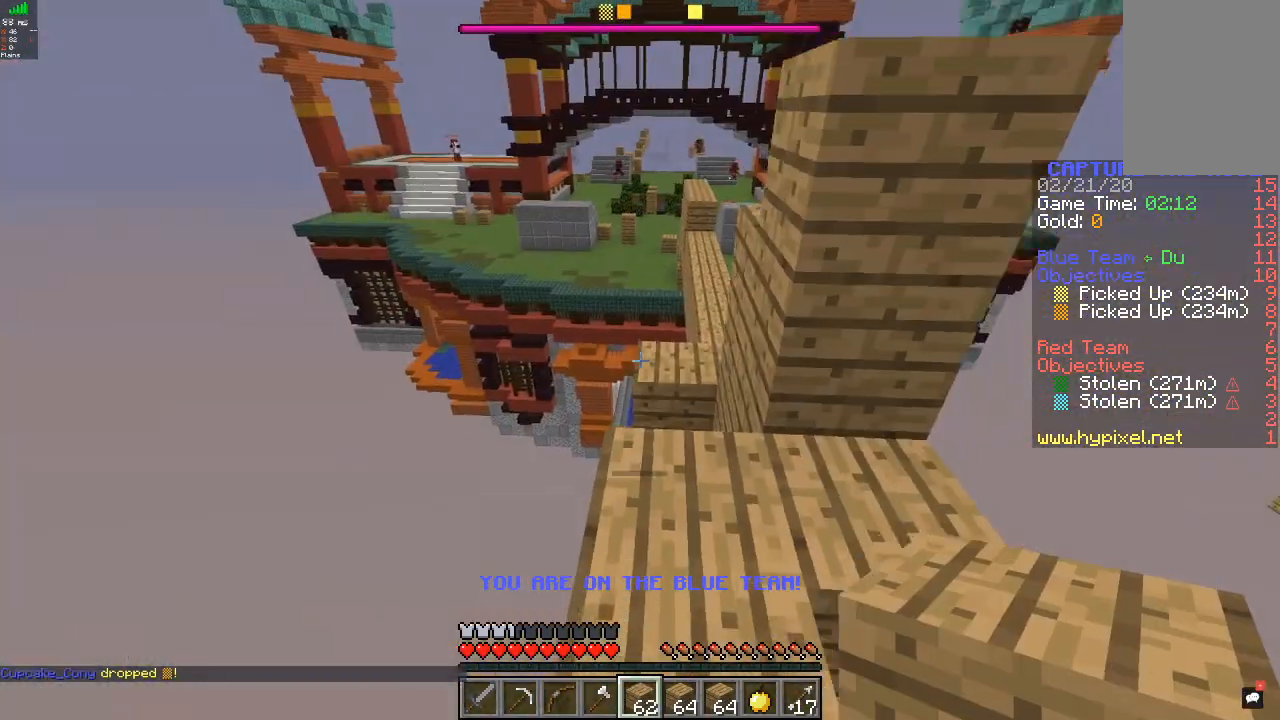
{"keys": ["w"], "mouse": [], "events": [[267, "w", "up"], [300, "w", "down"]]}
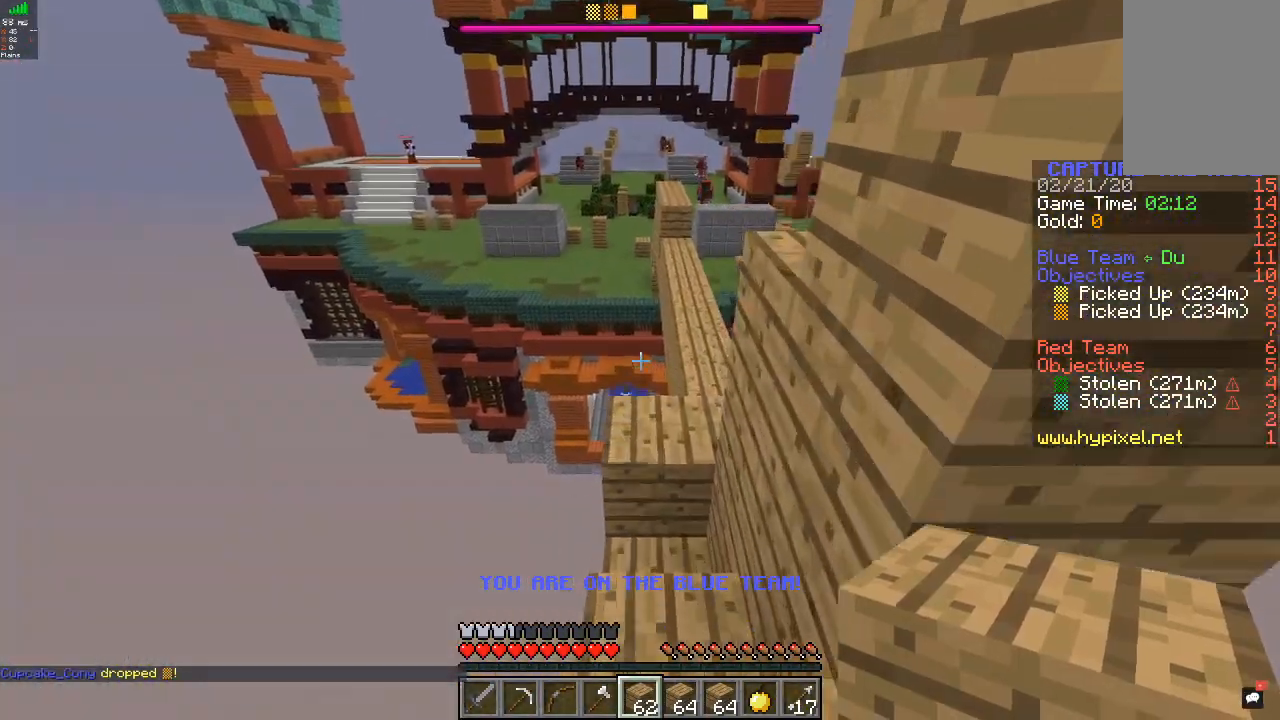
{"keys": ["d", "w"], "mouse": [], "events": [[333, "d", "down"]]}
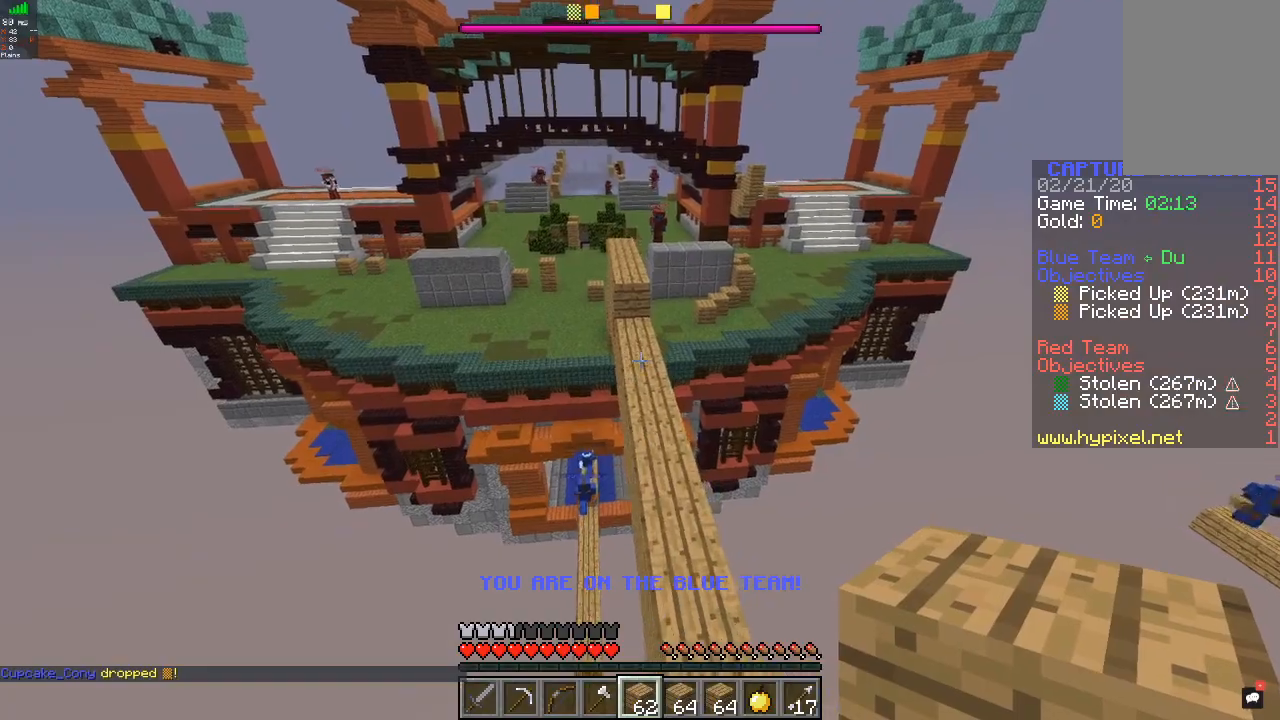
{"keys": ["w"], "mouse": [], "events": [[133, "d", "up"]]}
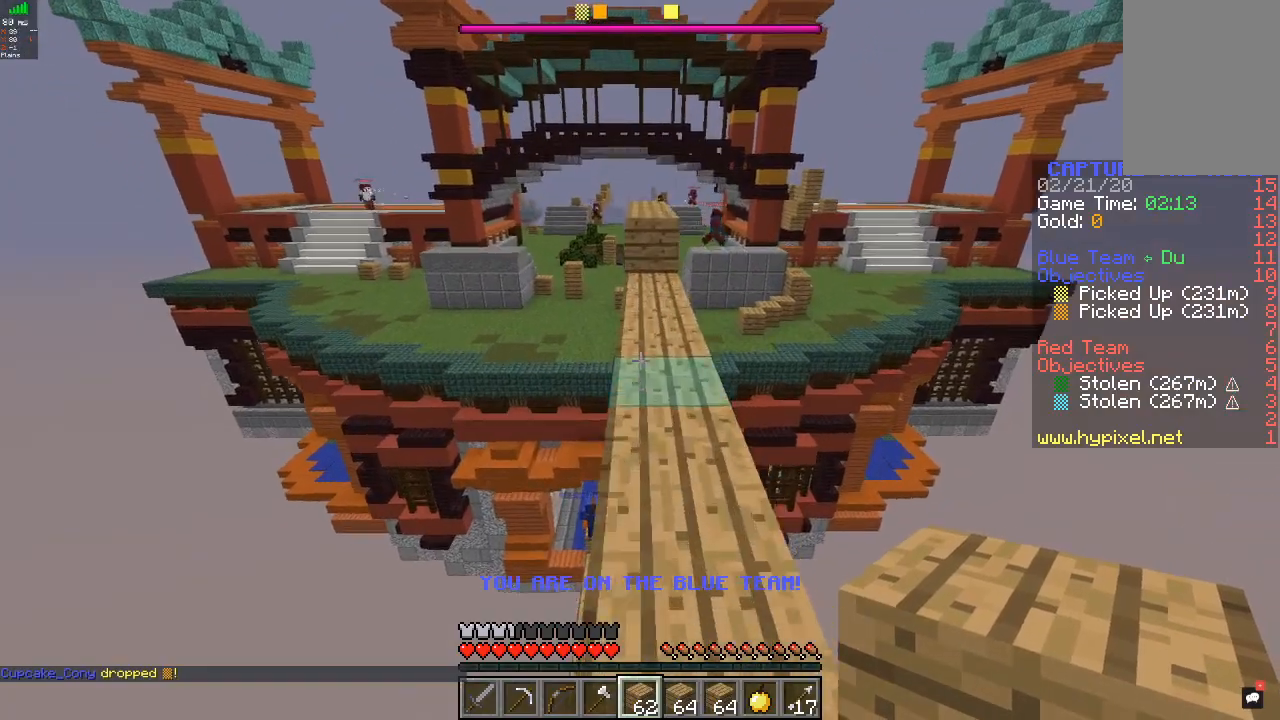
{"keys": ["w"], "mouse": [], "events": []}
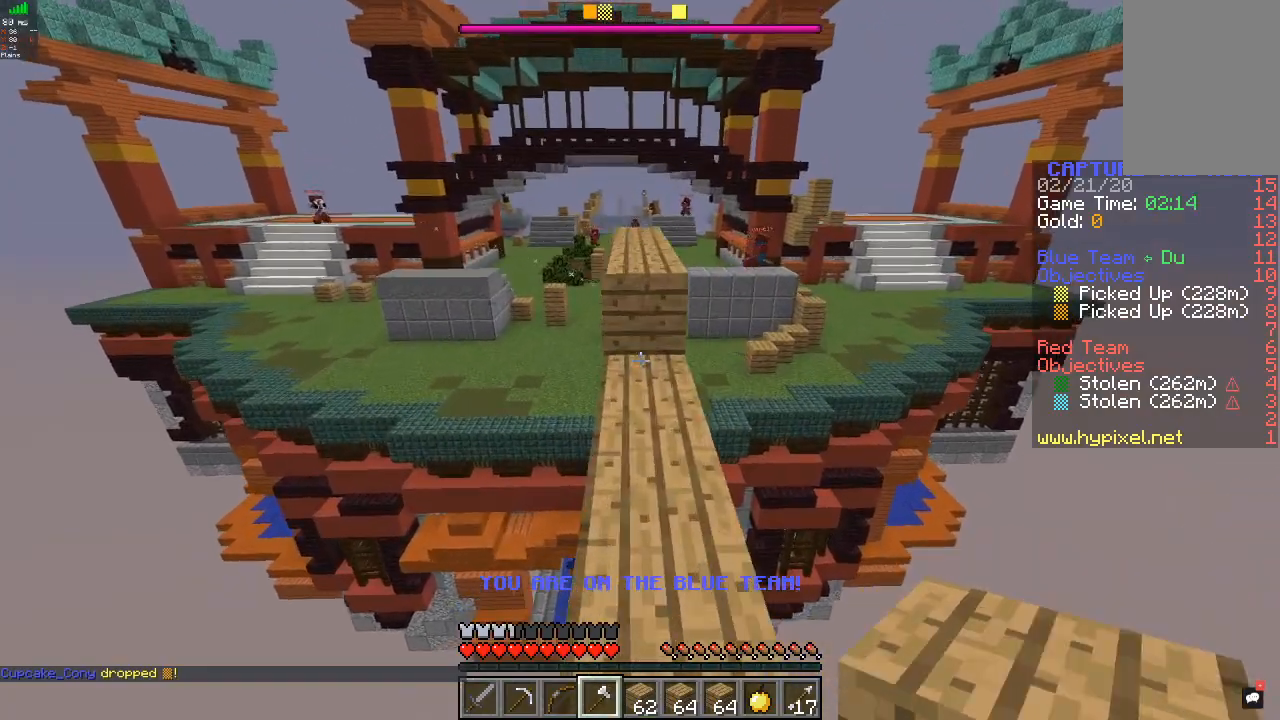
{"keys": ["s"], "mouse": [], "events": [[200, "w", "up"], [267, "s", "down"]]}
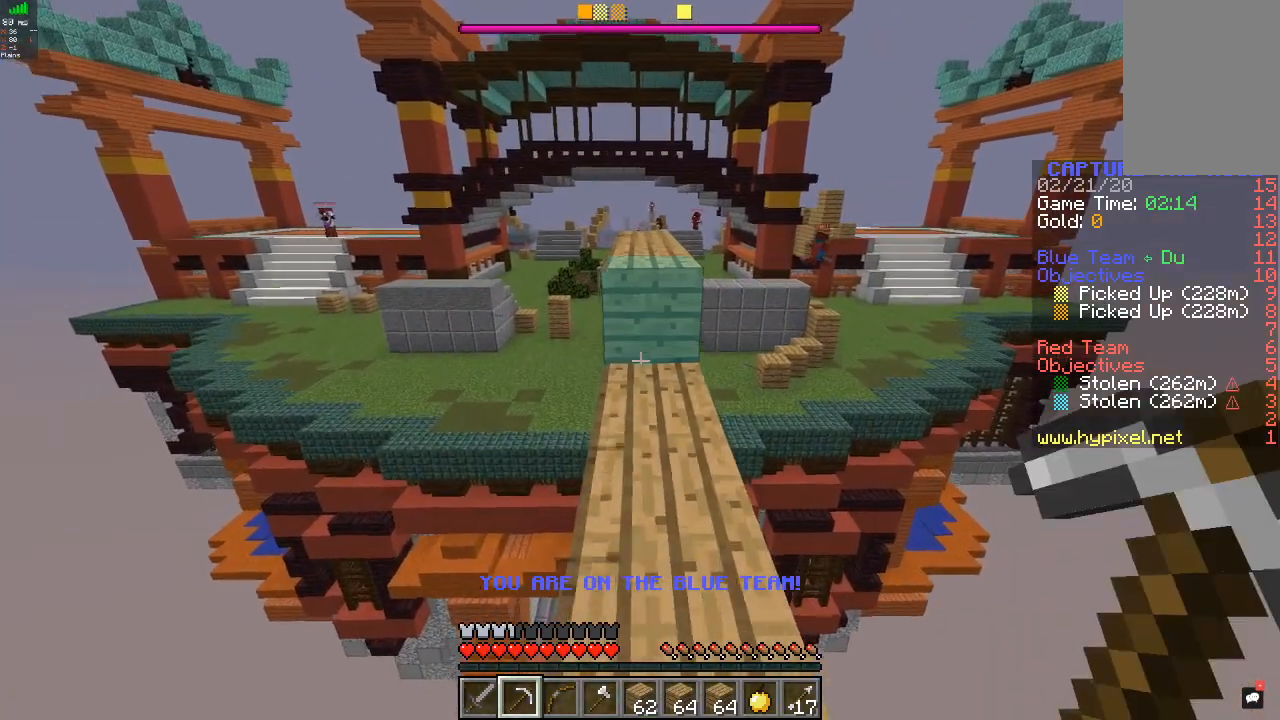
{"keys": ["a", "s"], "mouse": ["right"], "events": [[233, "mouse_right", "down"], [433, "a", "down"]]}
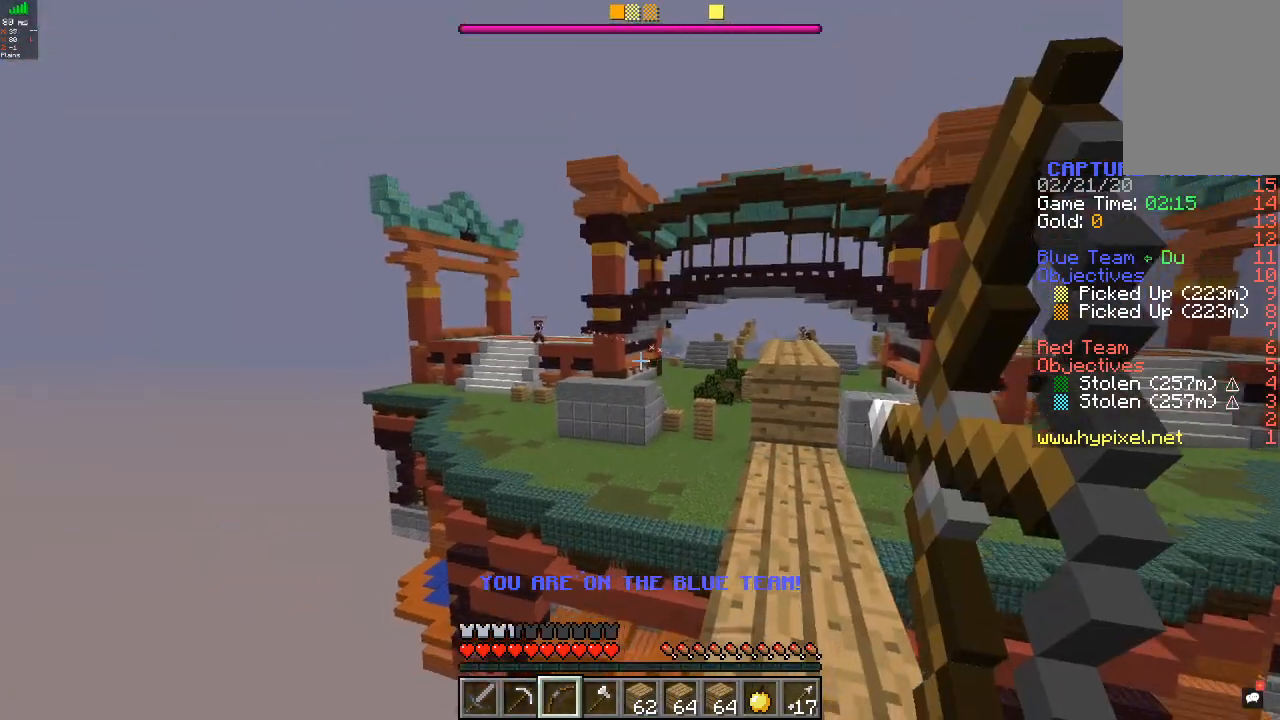
{"keys": ["s"], "mouse": ["right"], "events": [[167, "a", "up"]]}
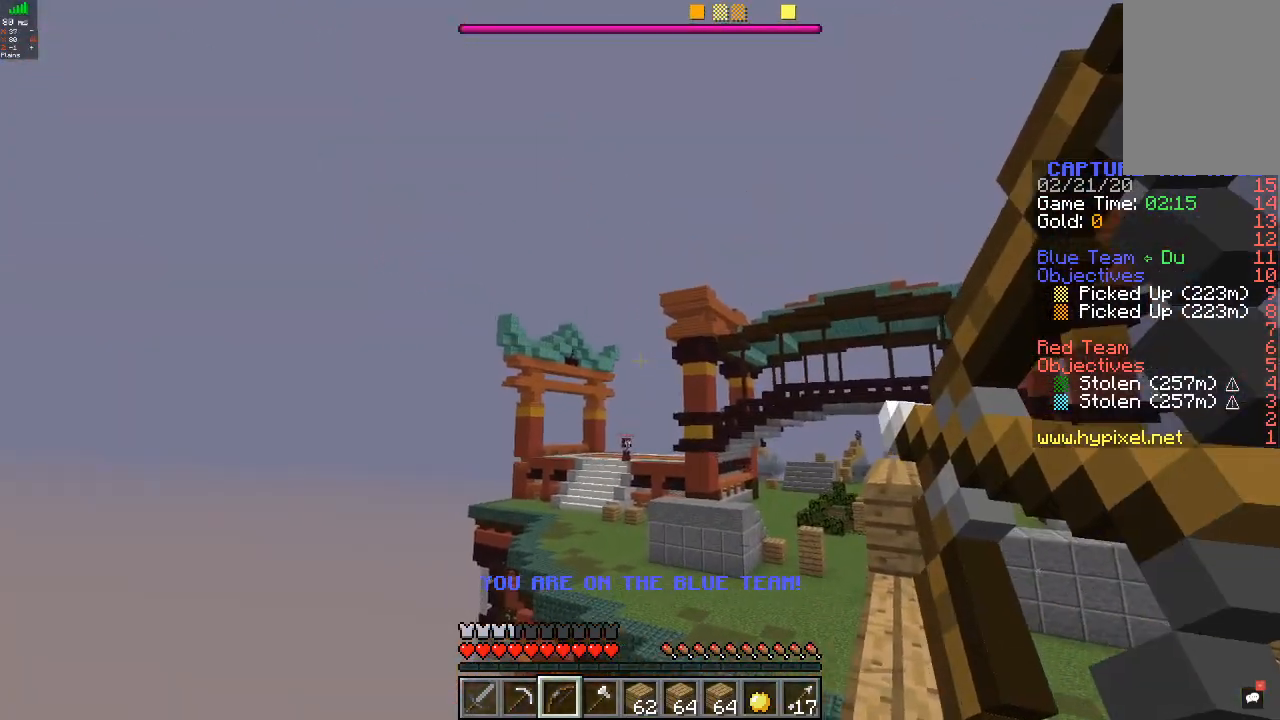
{"keys": [], "mouse": ["right"], "events": [[100, "s", "up"]]}
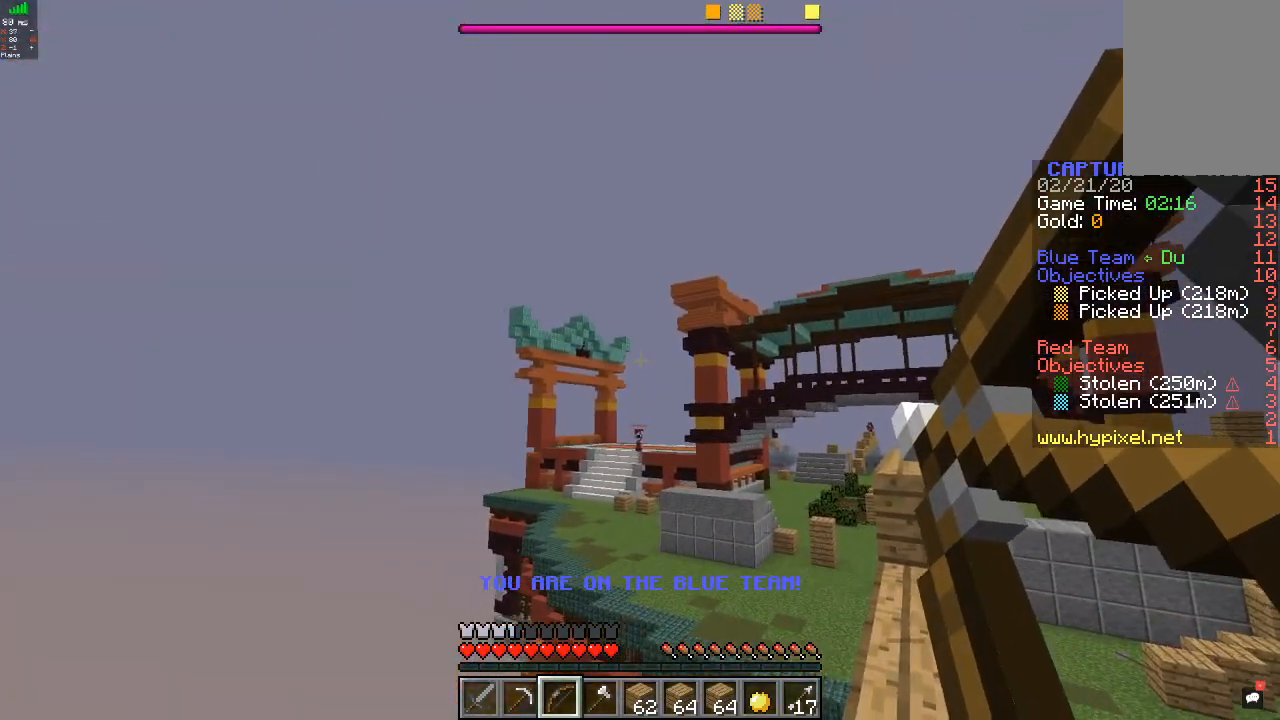
{"keys": ["w"], "mouse": [], "events": [[300, "mouse_right", "up"], [367, "w", "down"]]}
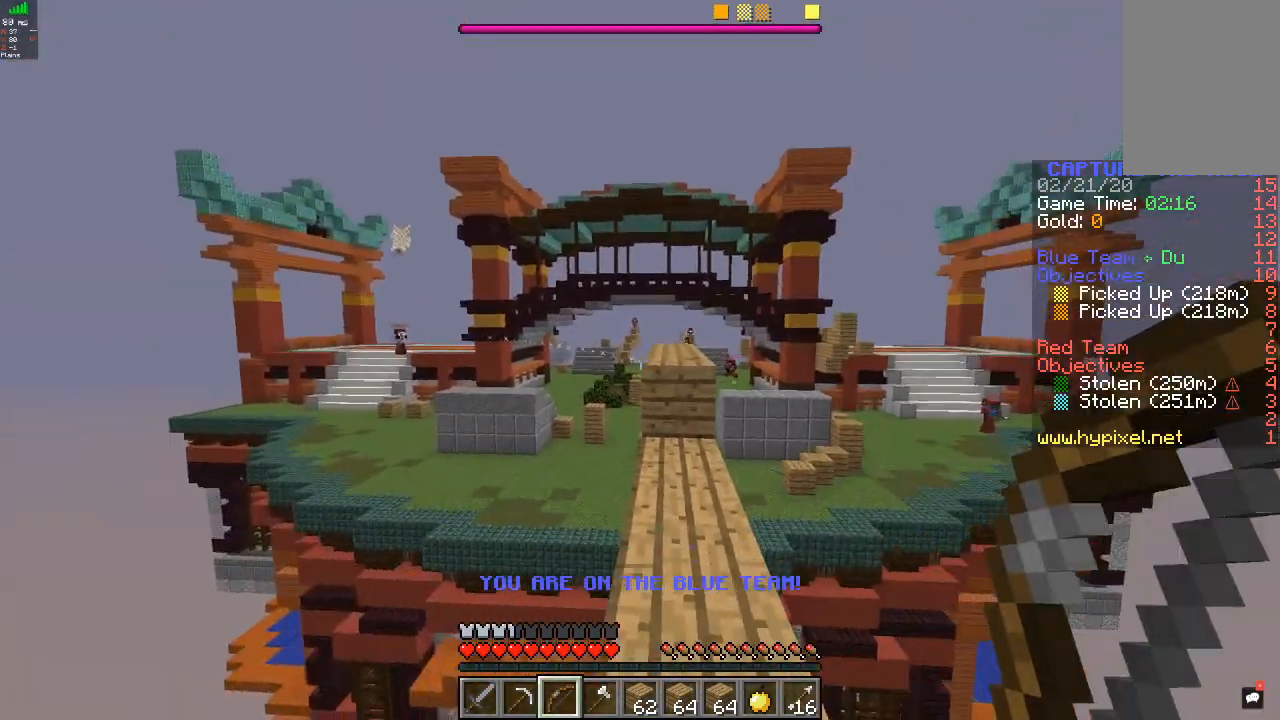
{"keys": ["a", "w"], "mouse": [], "events": [[467, "a", "down"]]}
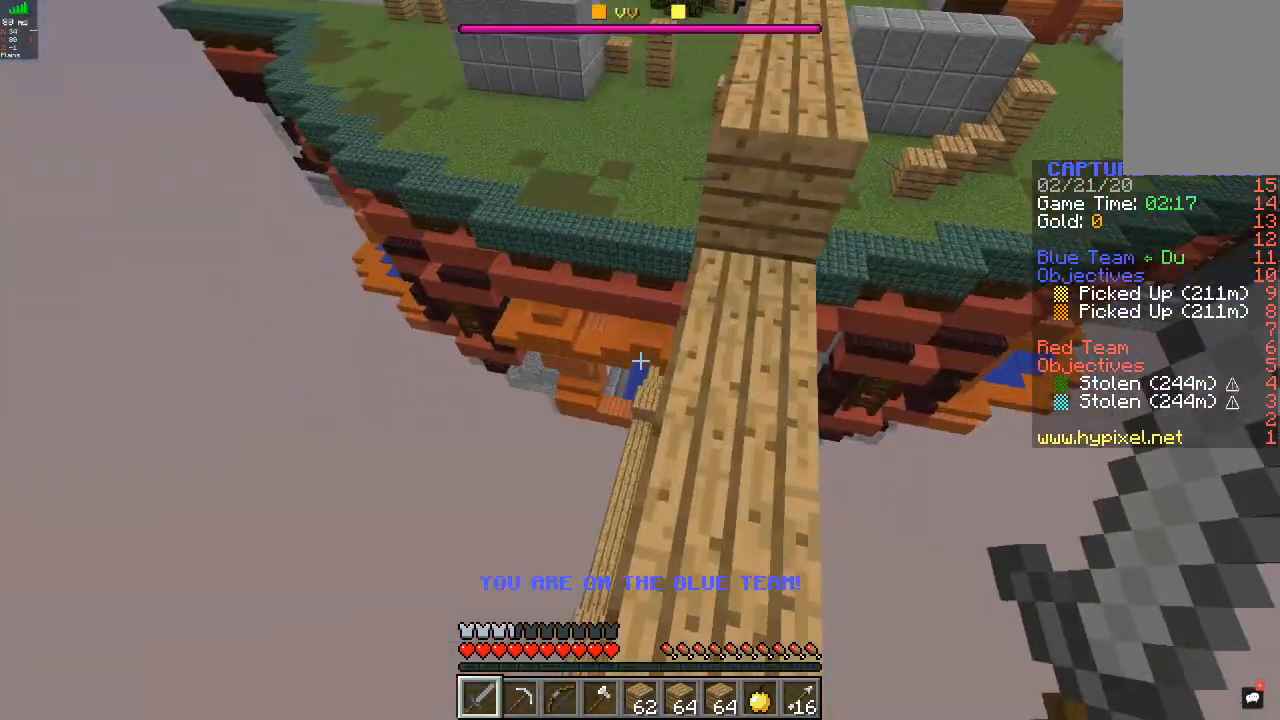
{"keys": ["w"], "mouse": [], "events": [[267, "a", "up"]]}
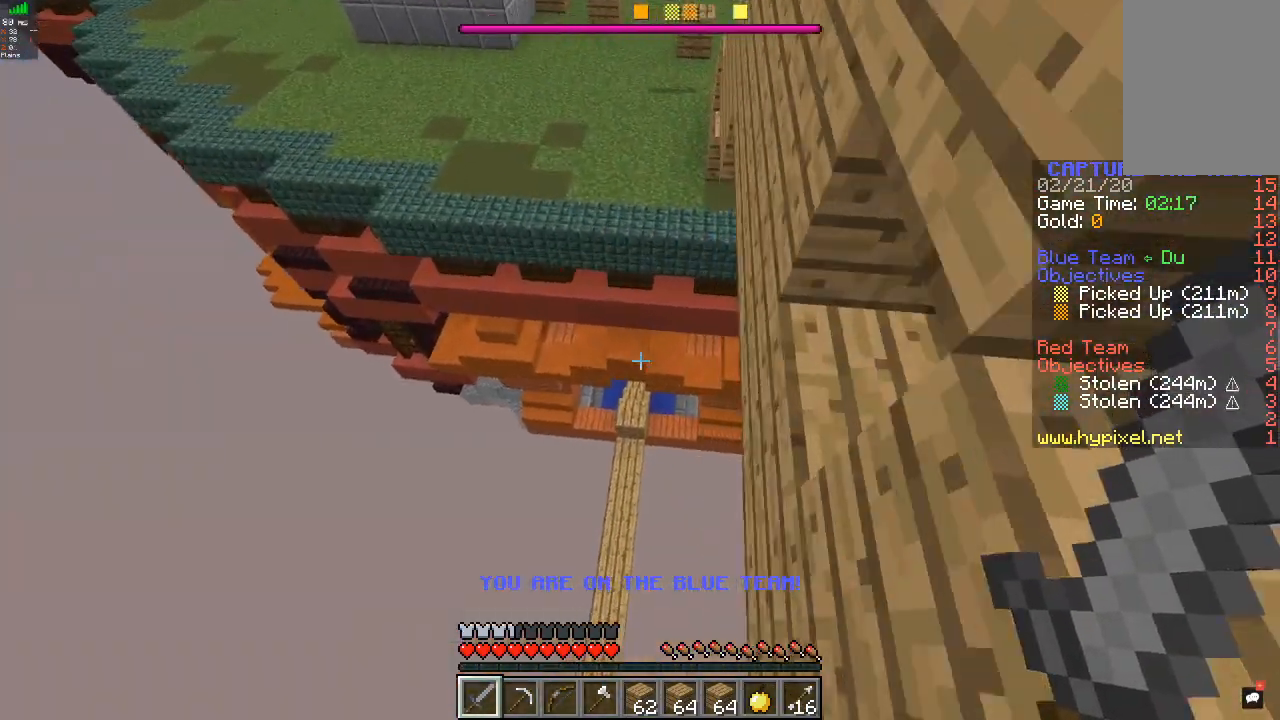
{"keys": ["w"], "mouse": [], "events": [[100, "a", "down"], [367, "a", "up"]]}
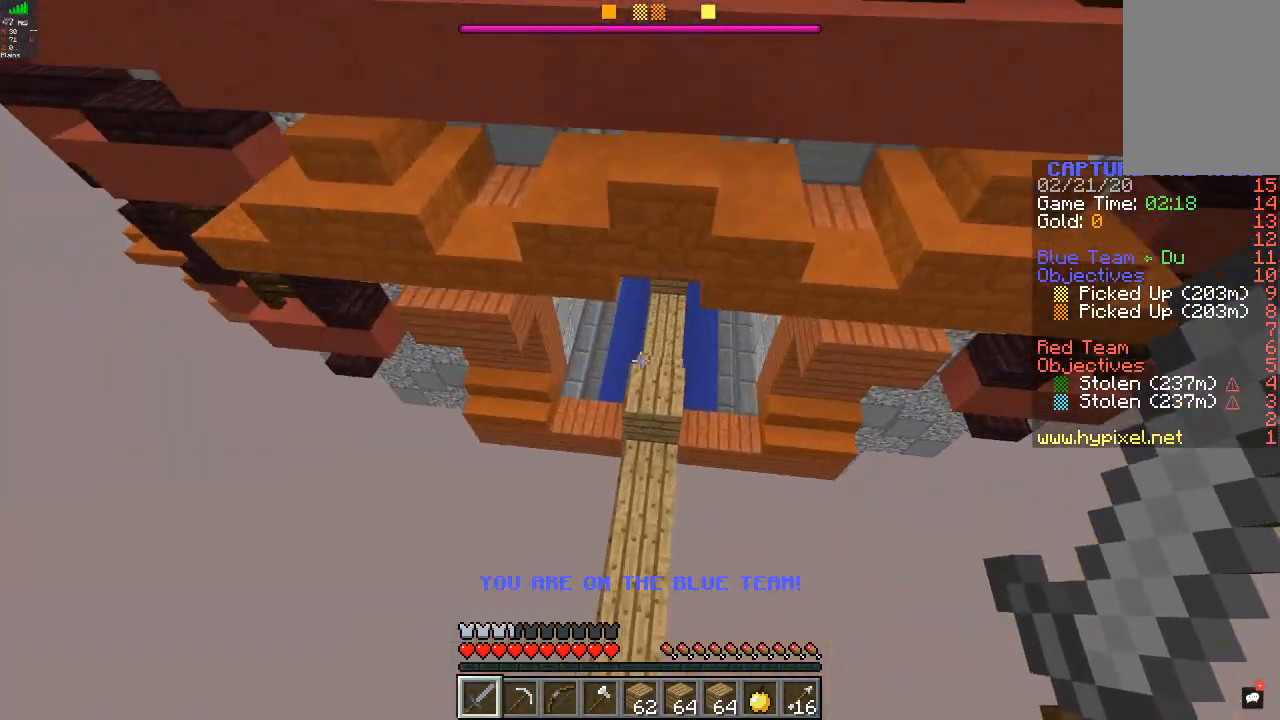
{"keys": ["w"], "mouse": [], "events": [[200, "d", "down"], [400, "d", "up"]]}
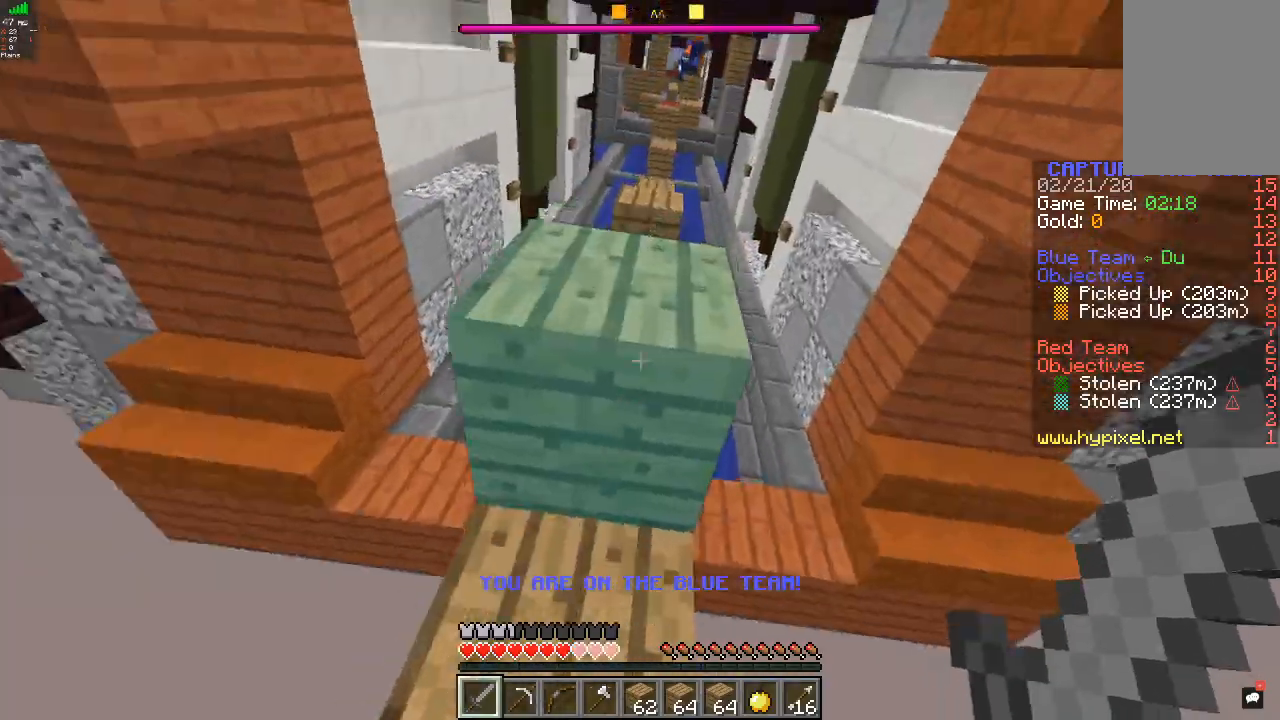
{"keys": ["w"], "mouse": [], "events": [[167, "a", "down"], [367, "a", "up"]]}
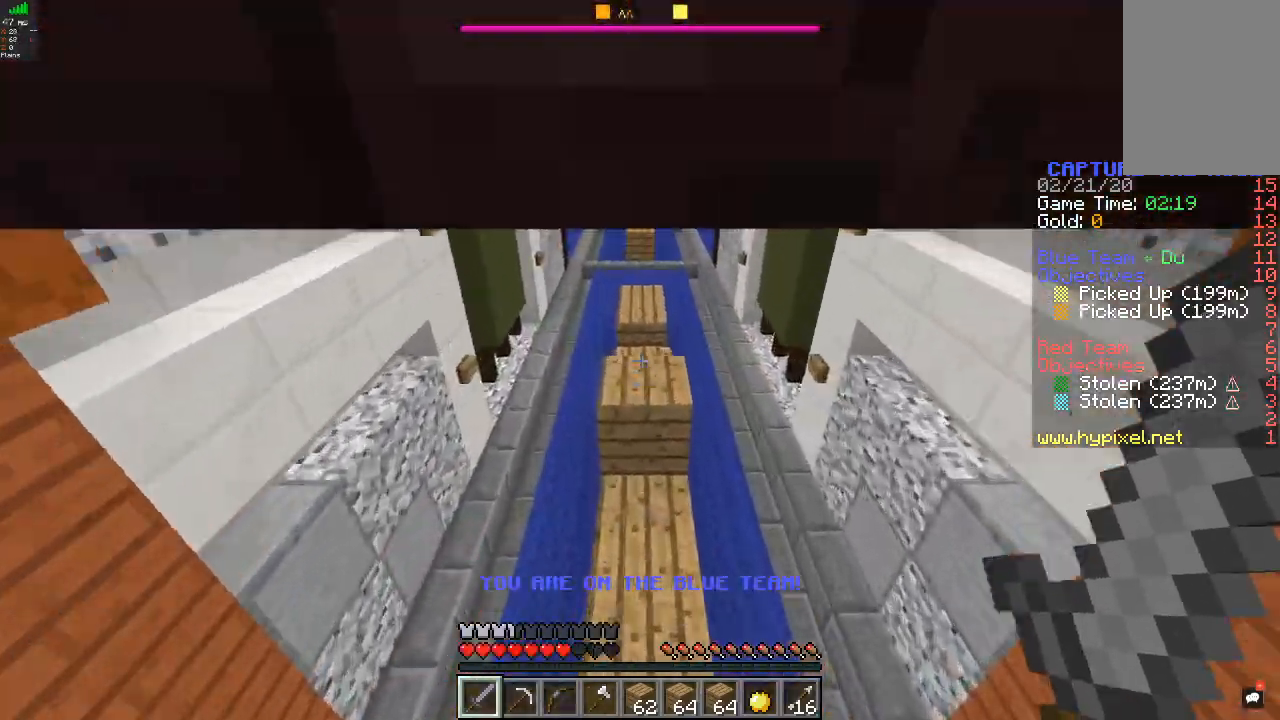
{"keys": ["w"], "mouse": [], "events": []}
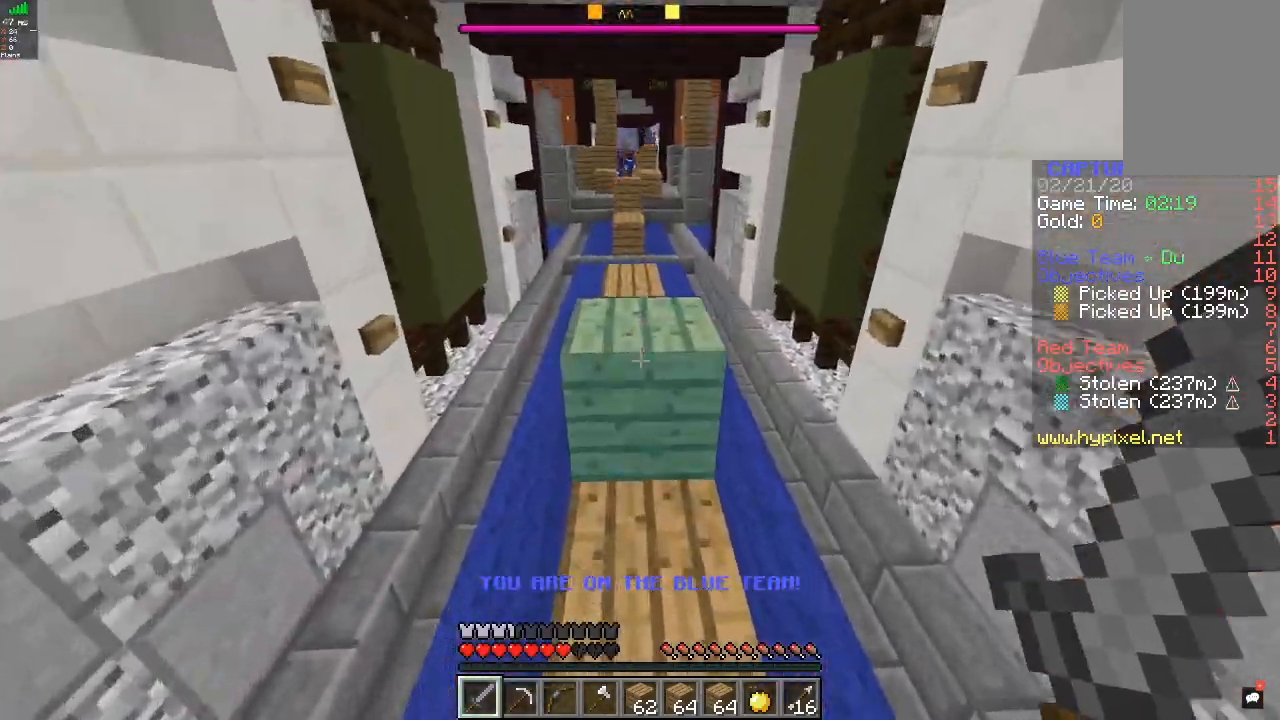
{"keys": ["w"], "mouse": [], "events": []}
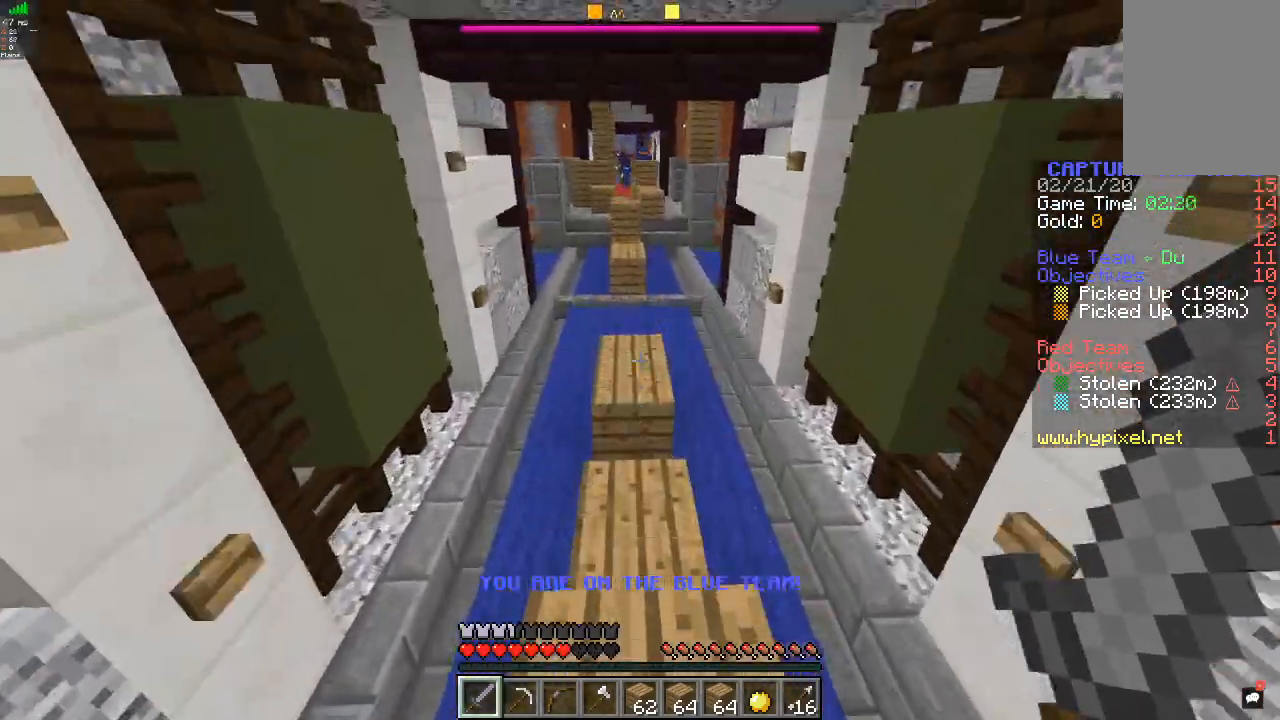
{"keys": ["w"], "mouse": [], "events": []}
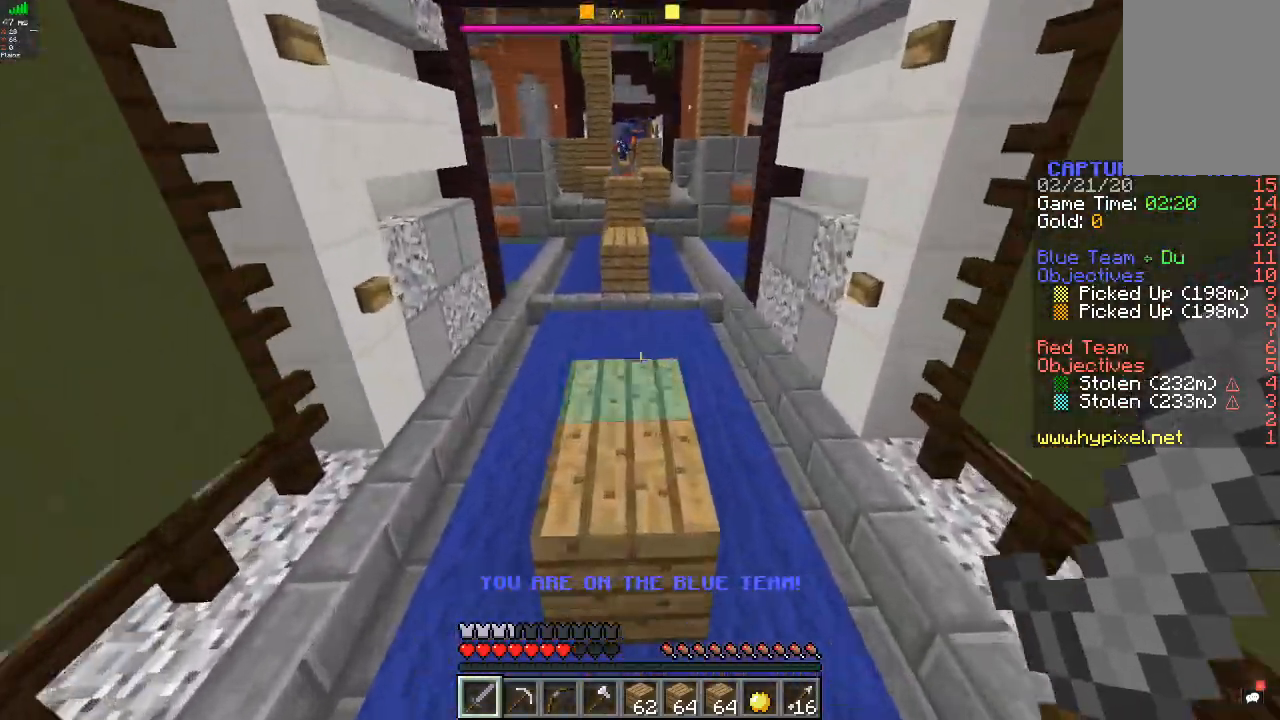
{"keys": ["w"], "mouse": [], "events": []}
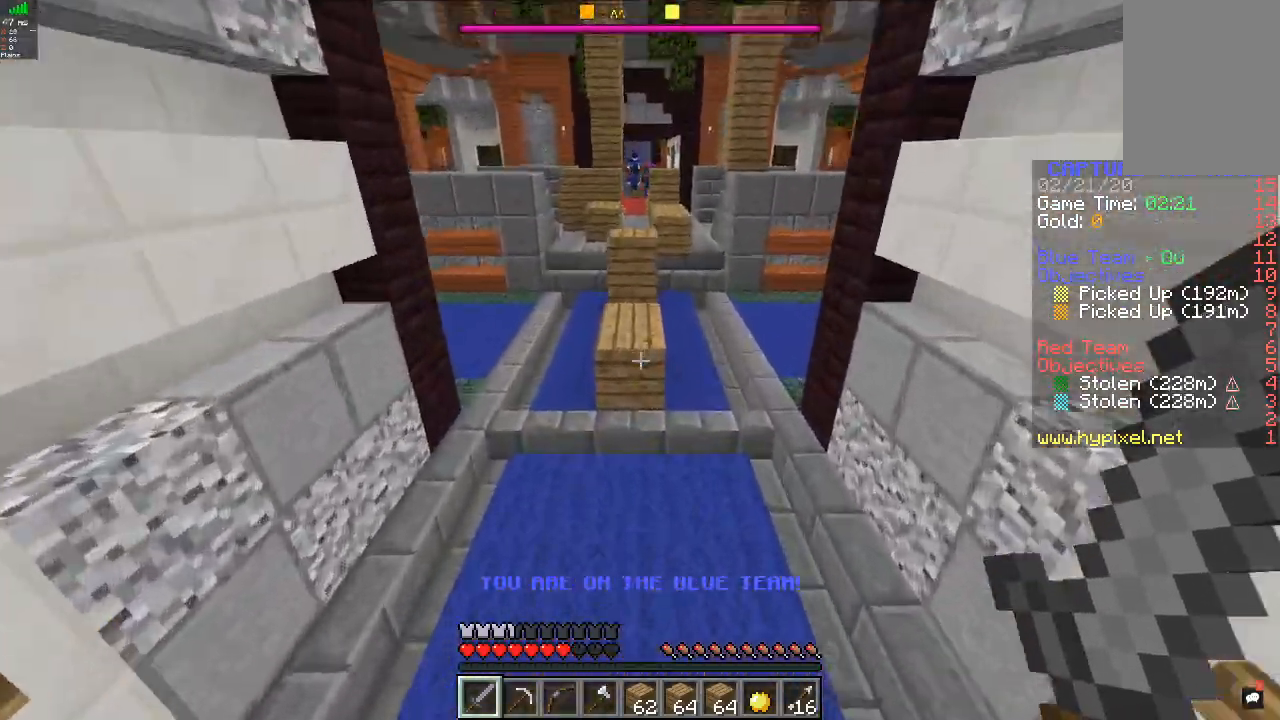
{"keys": ["w"], "mouse": [], "events": []}